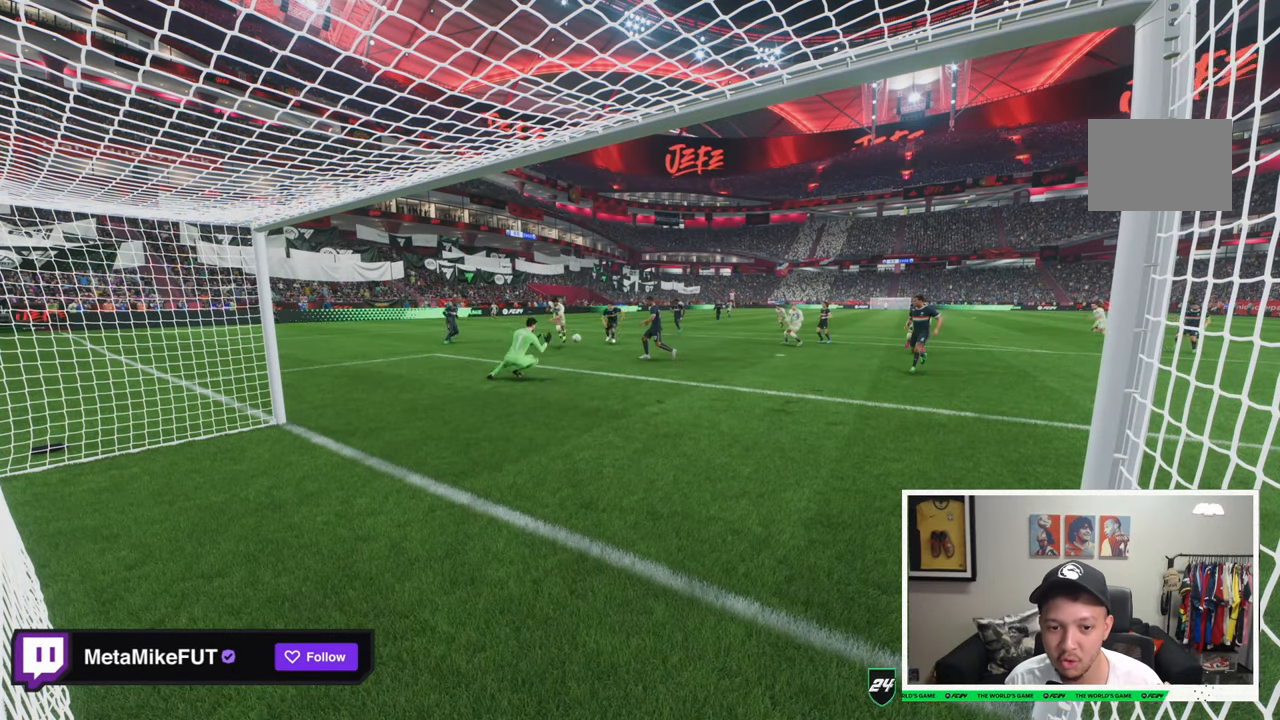
Gameplay with a controller (Xbox layout); each line is a JSON object with the inputs held at the frame after it (dt_ms = milliseconds from this image to that frame). "events" lists button and stick changes between this image and that frame as [ms after this image, input, new state], when the widget could be followed in between. Not read: L3 R3.
{"dt_ms": 500, "buttons": [], "left_stick": "center", "right_stick": "center", "events": []}
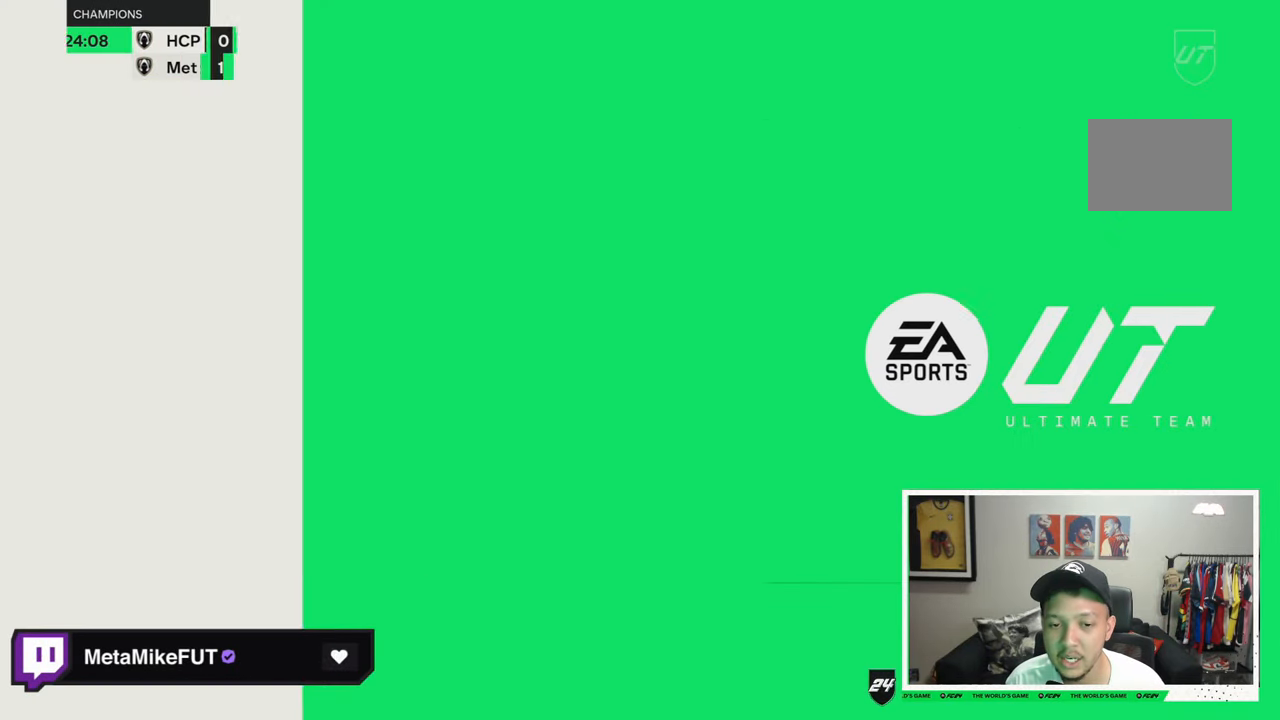
{"dt_ms": 500, "buttons": [], "left_stick": "center", "right_stick": "center", "events": []}
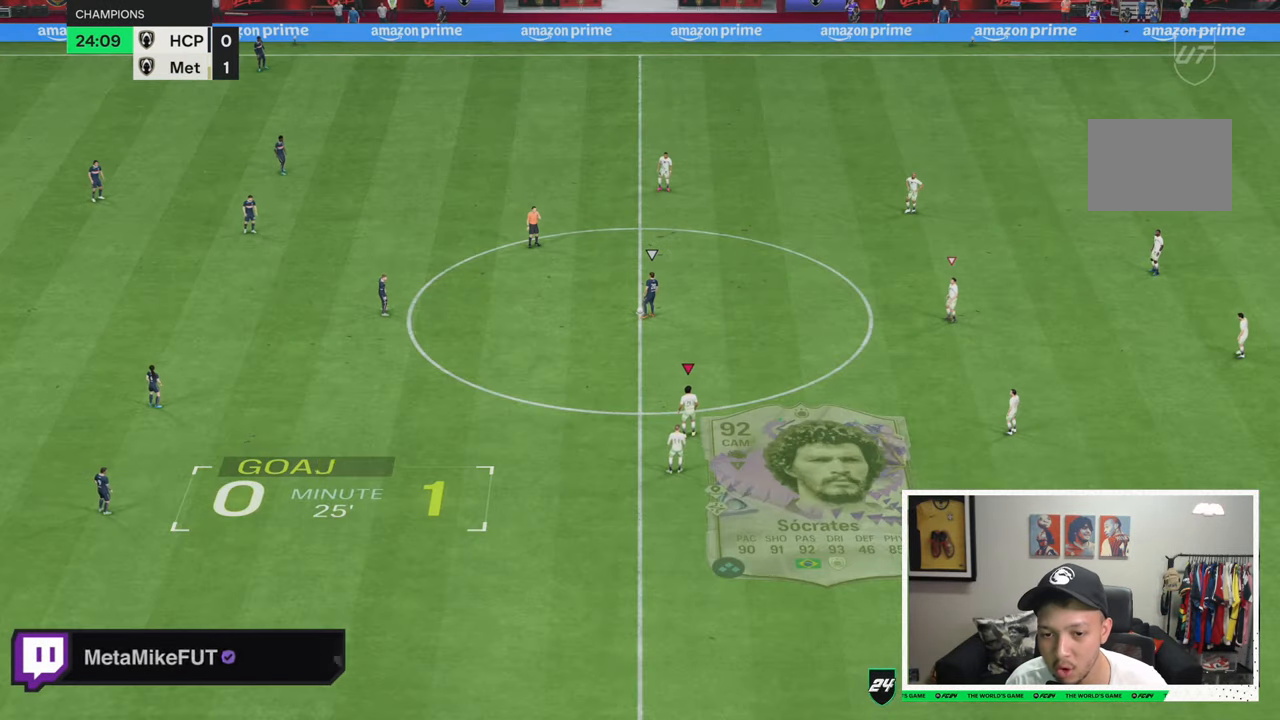
{"dt_ms": 500, "buttons": [], "left_stick": "center", "right_stick": "center", "events": []}
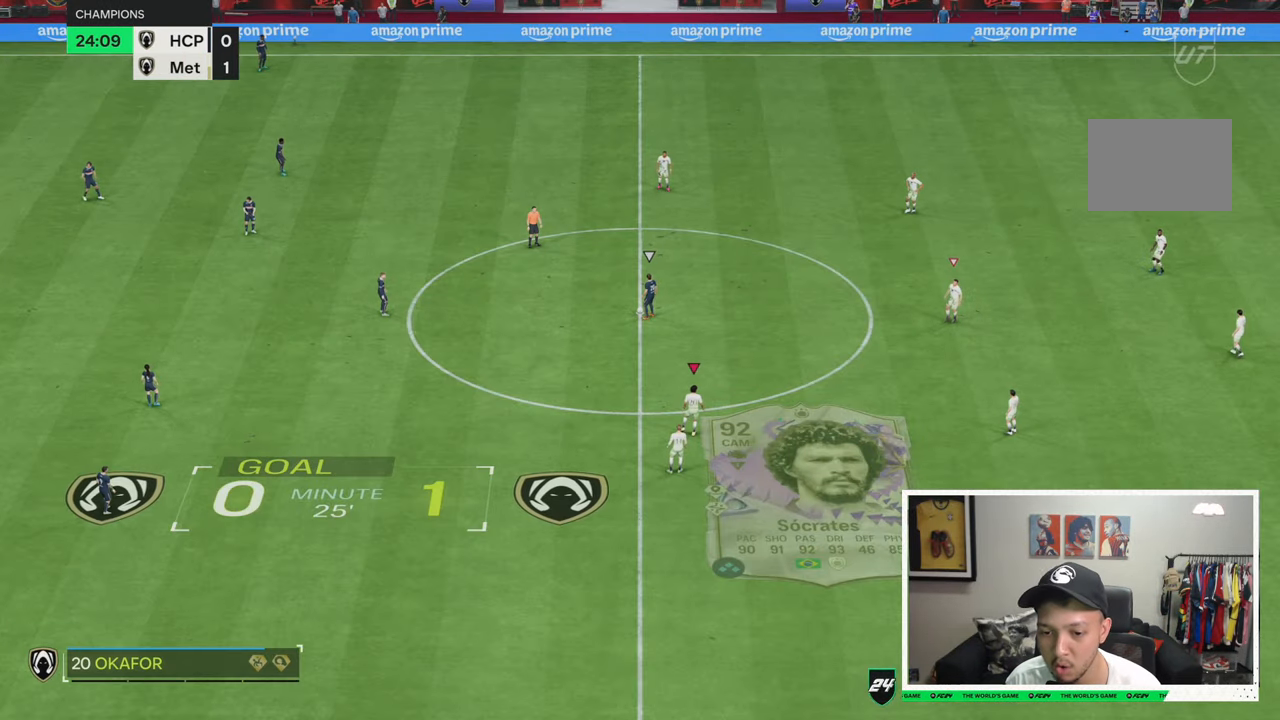
{"dt_ms": 500, "buttons": [], "left_stick": "center", "right_stick": "center", "events": []}
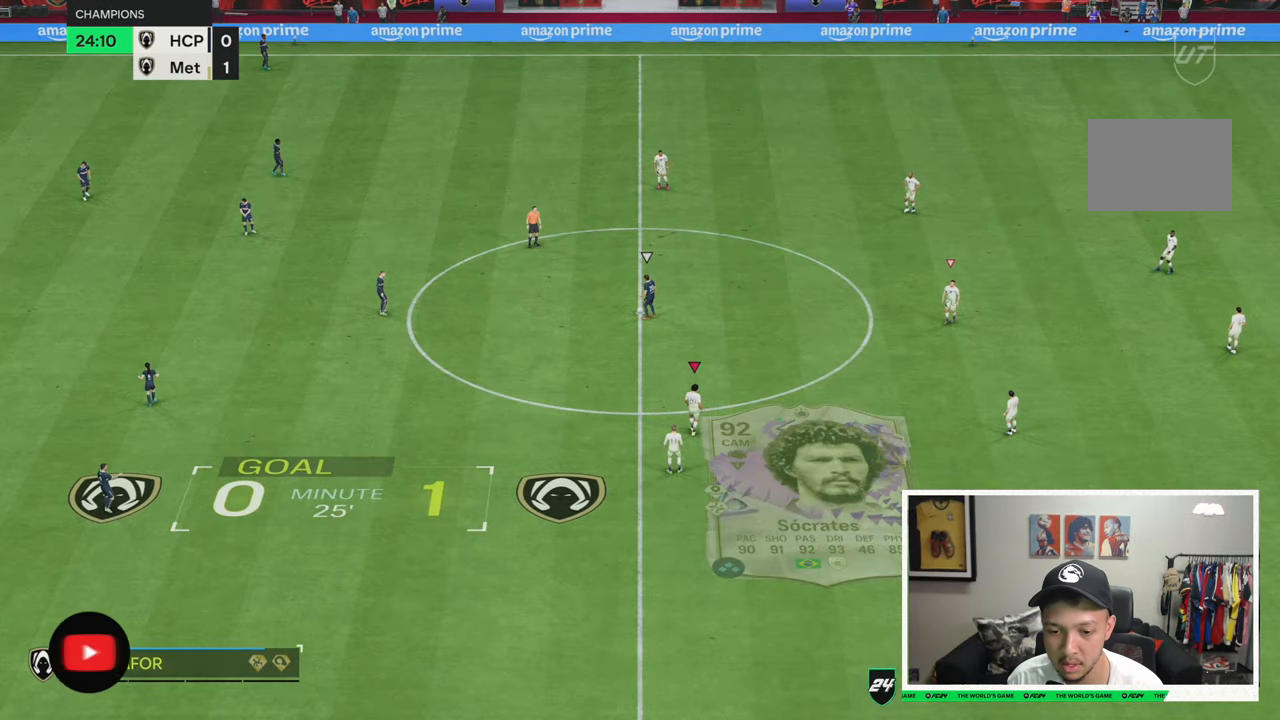
{"dt_ms": 500, "buttons": [], "left_stick": "up-right", "right_stick": "center", "events": [[266, "left_stick", "up-right"]]}
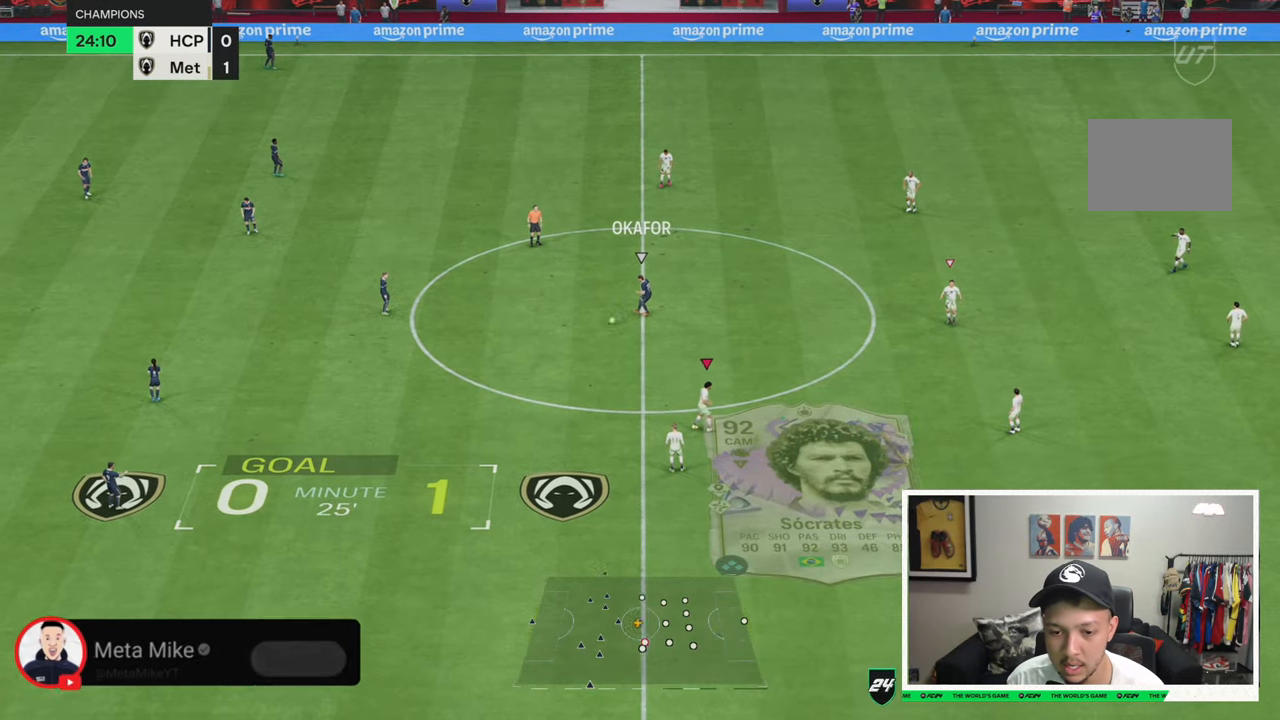
{"dt_ms": 500, "buttons": [], "left_stick": "up", "right_stick": "center", "events": [[400, "left_stick", "up"]]}
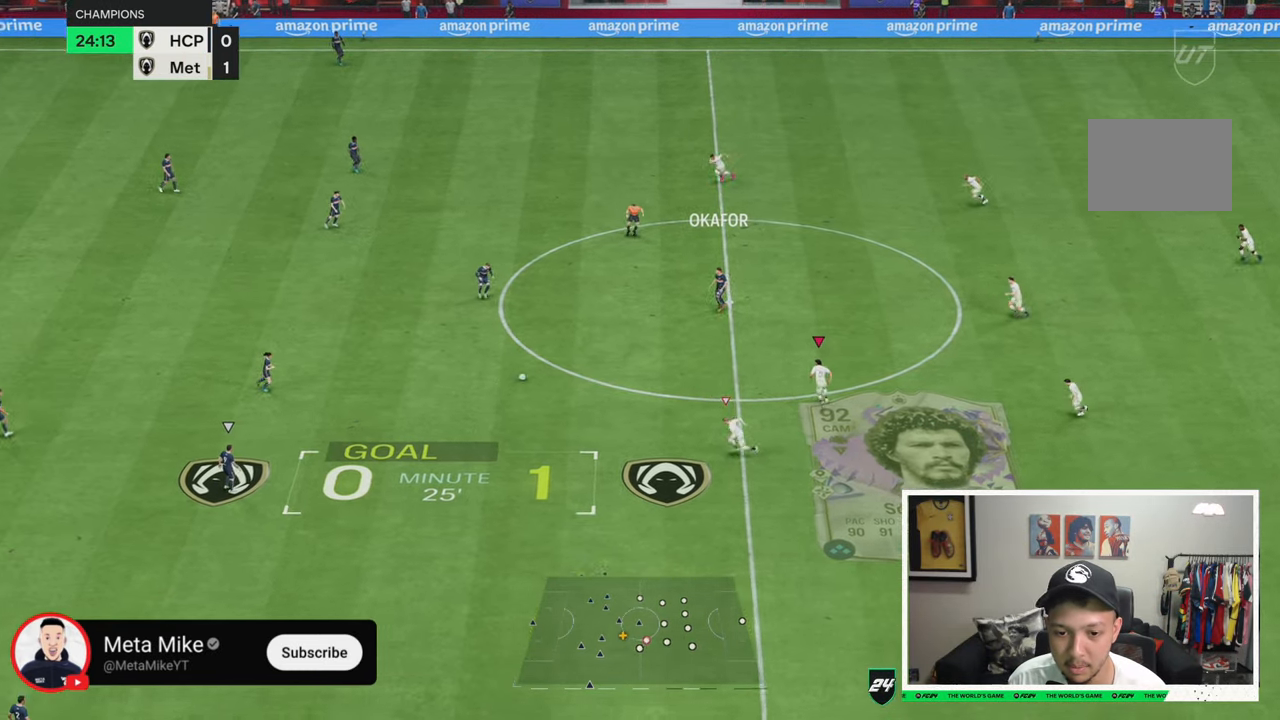
{"dt_ms": 500, "buttons": [], "left_stick": "left", "right_stick": "center", "events": [[200, "left_stick", "up-left"], [216, "right_stick", "down-left"], [300, "left_stick", "left"], [400, "right_stick", "center"]]}
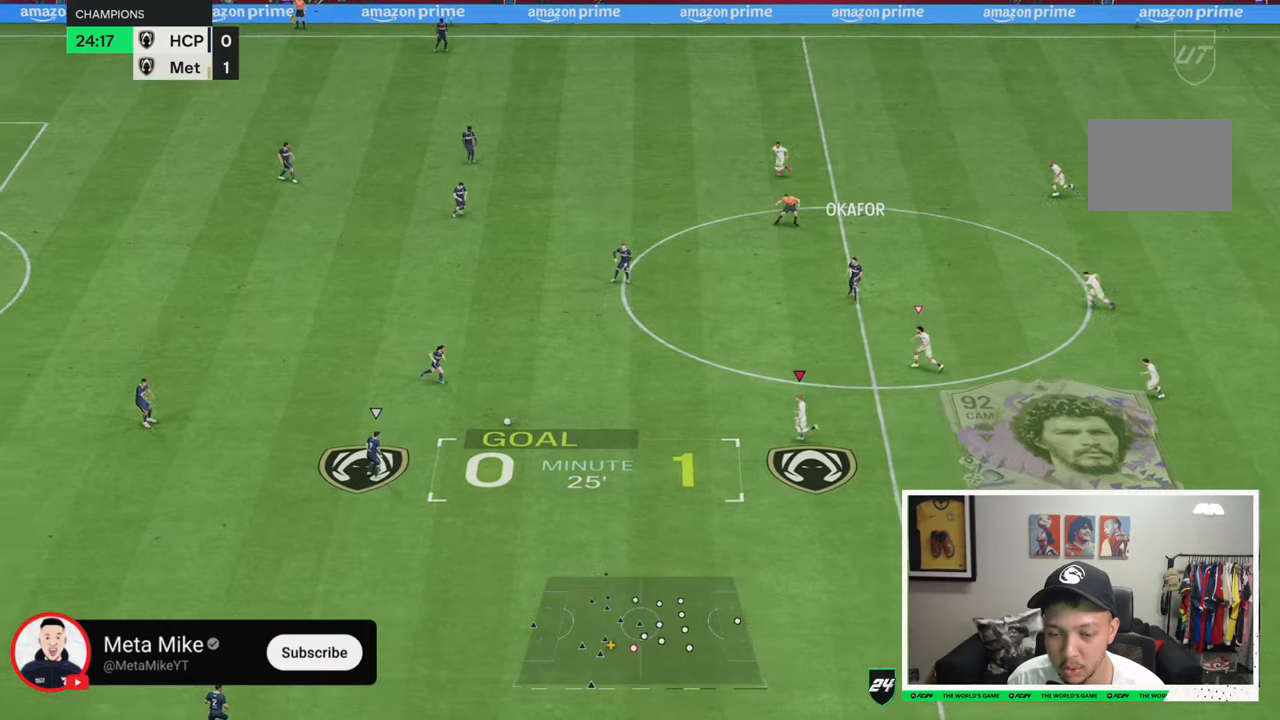
{"dt_ms": 500, "buttons": [], "left_stick": "down-left", "right_stick": "center", "events": [[266, "left_stick", "down-left"]]}
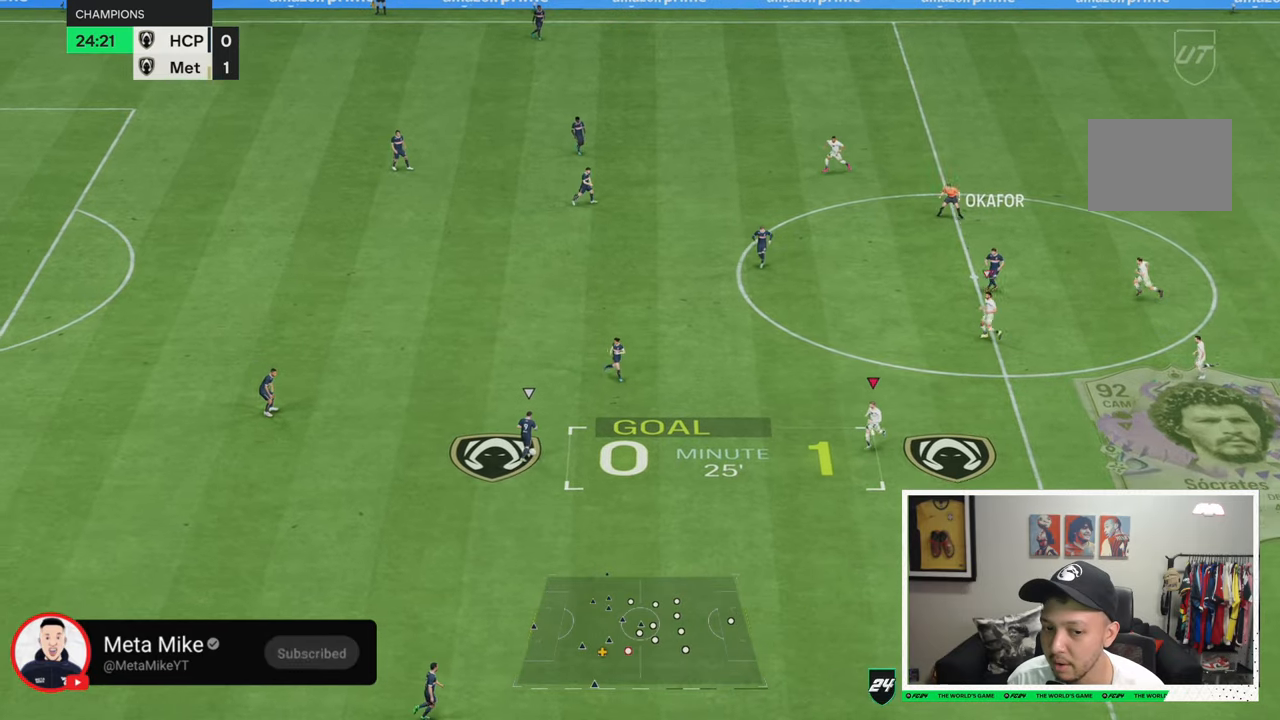
{"dt_ms": 500, "buttons": [], "left_stick": "down-left", "right_stick": "center", "events": [[83, "left_stick", "down"], [300, "left_stick", "down-left"]]}
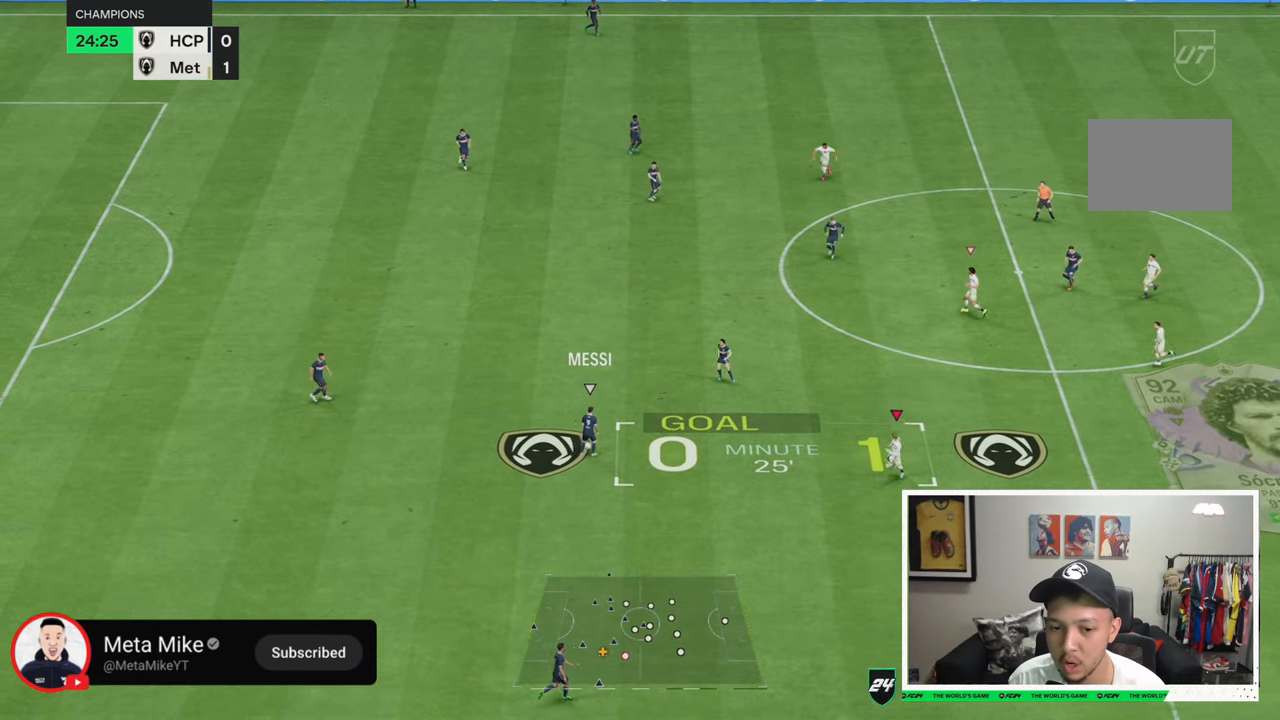
{"dt_ms": 500, "buttons": [], "left_stick": "down-left", "right_stick": "center", "events": [[50, "left_stick", "left"], [316, "left_stick", "down-left"]]}
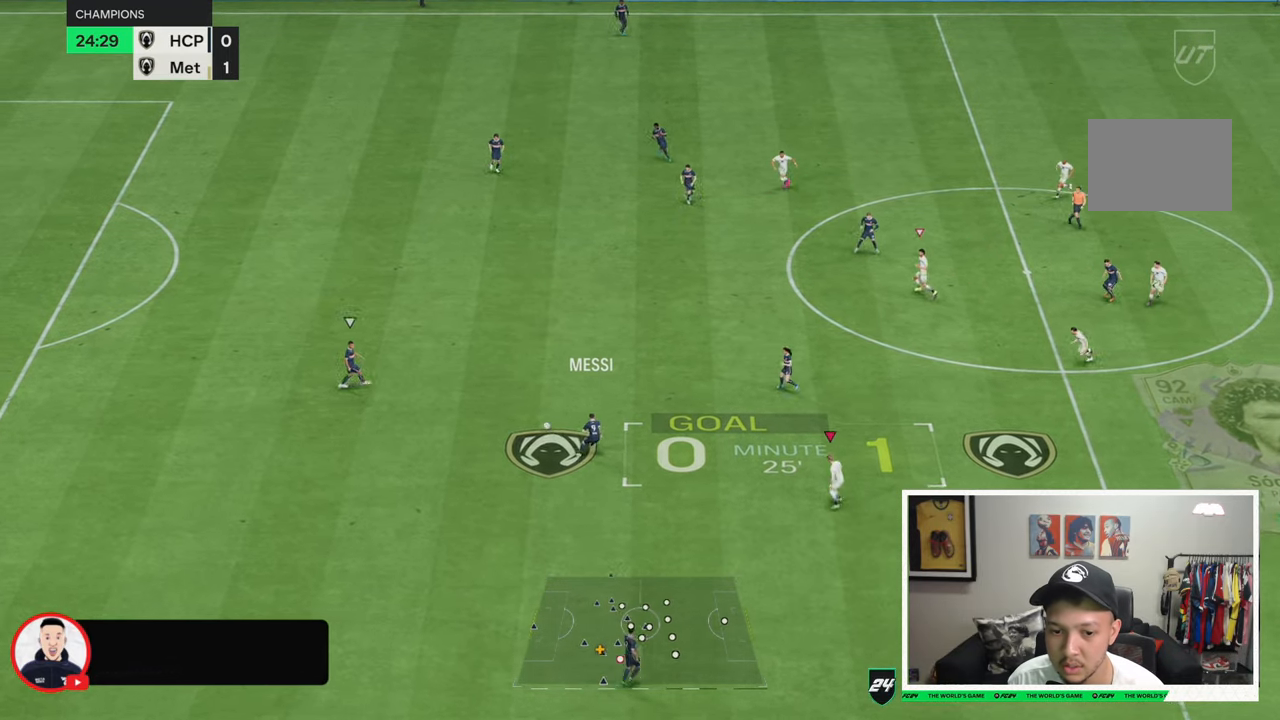
{"dt_ms": 500, "buttons": [], "left_stick": "down", "right_stick": "center", "events": [[16, "left_stick", "down"], [183, "right_stick", "down"], [283, "right_stick", "center"]]}
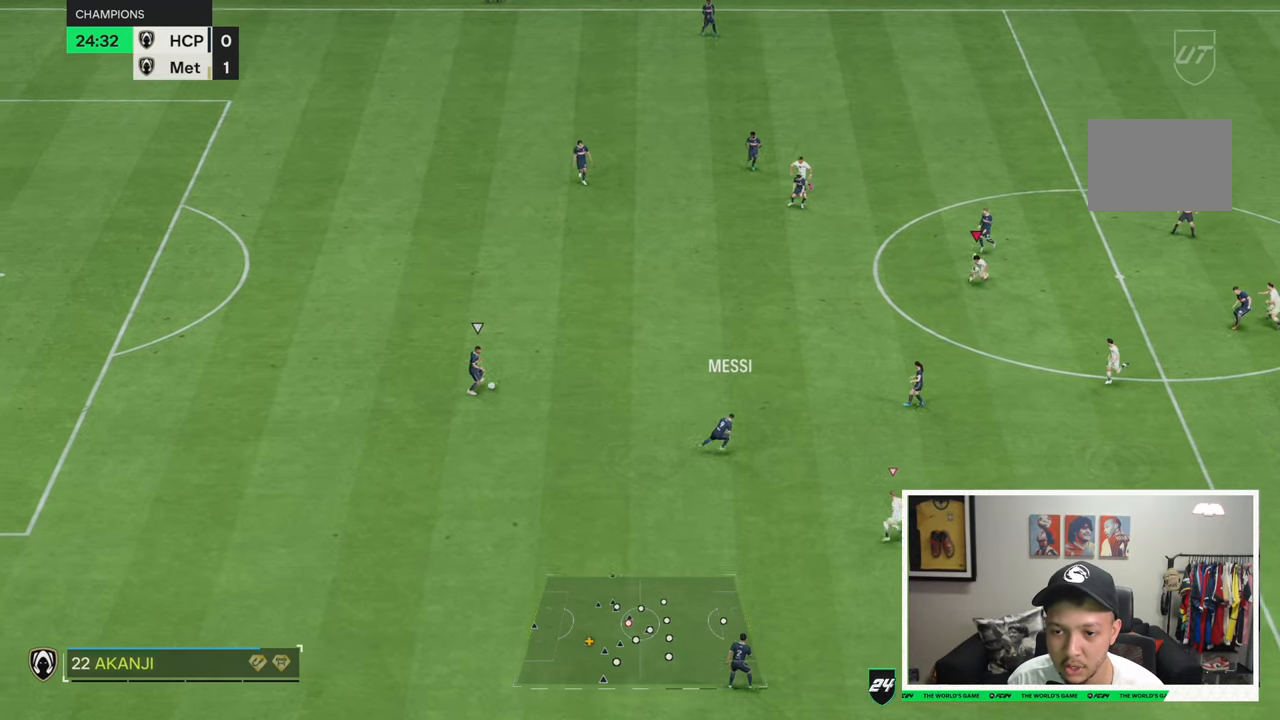
{"dt_ms": 500, "buttons": [], "left_stick": "down-left", "right_stick": "center", "events": [[16, "left_stick", "center"], [316, "left_stick", "down-left"]]}
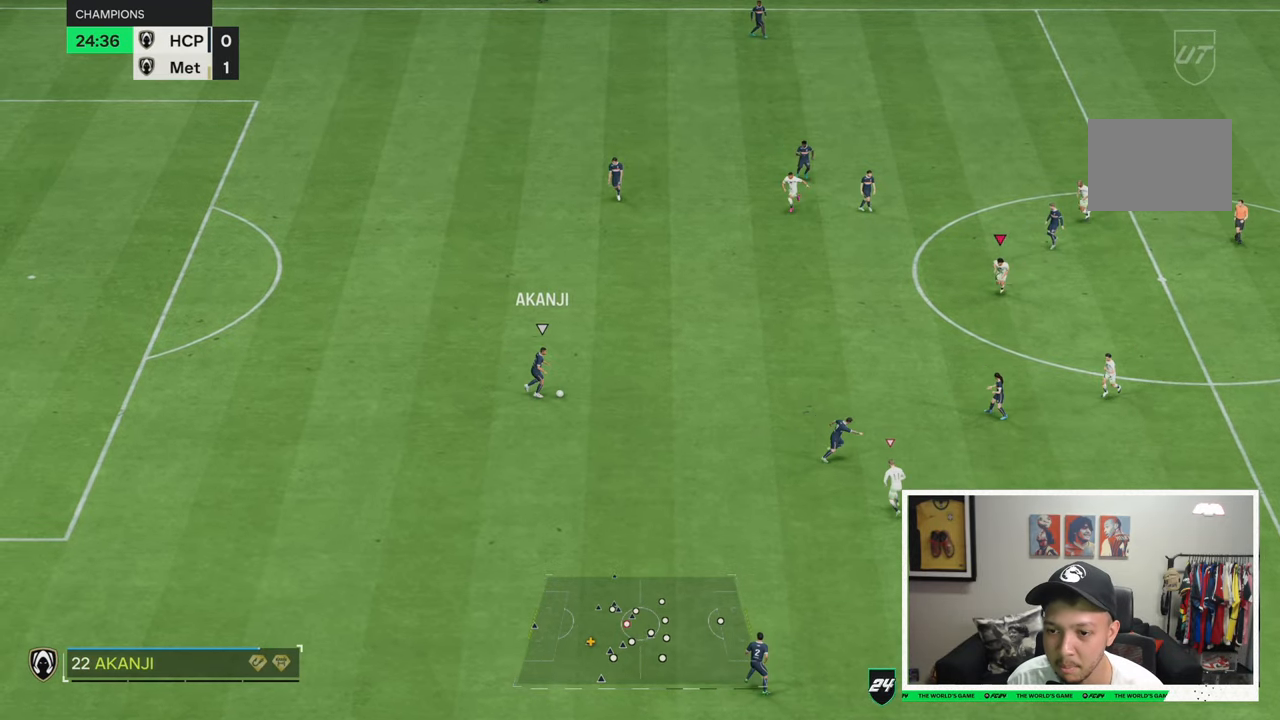
{"dt_ms": 500, "buttons": [], "left_stick": "down-left", "right_stick": "down", "events": [[400, "right_stick", "down"]]}
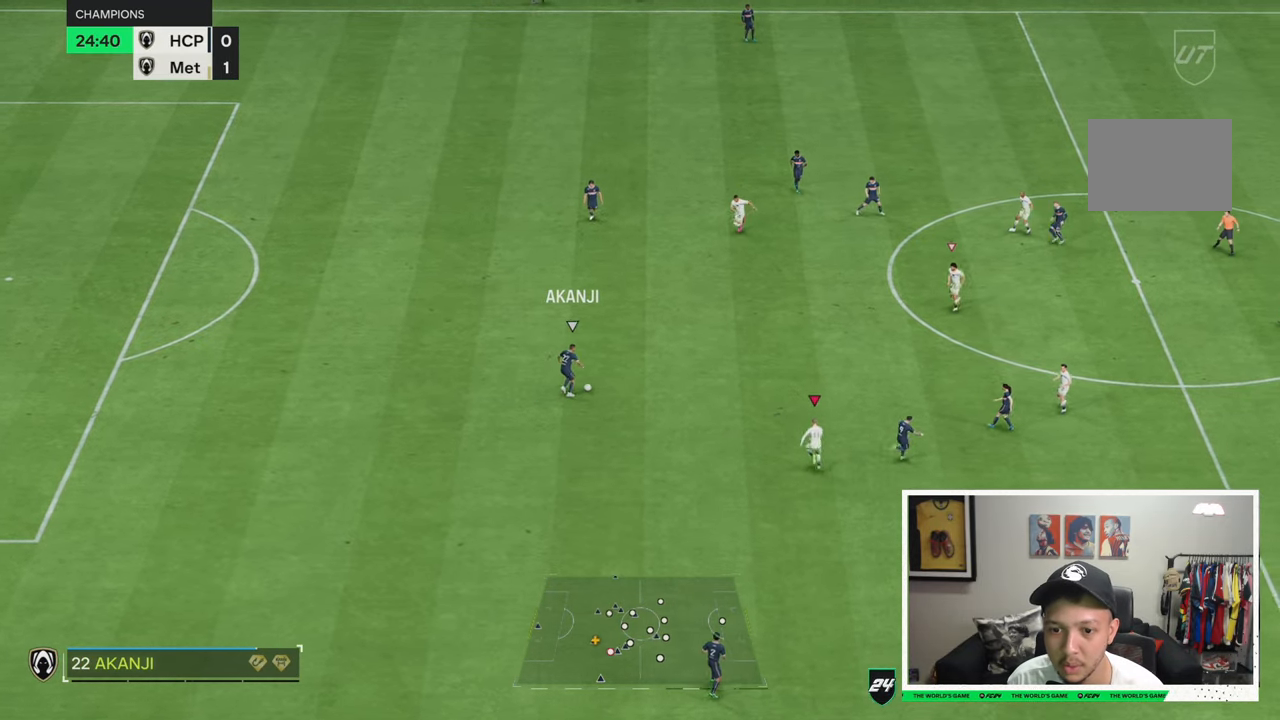
{"dt_ms": 500, "buttons": [], "left_stick": "right", "right_stick": "center", "events": [[83, "left_stick", "down"], [83, "right_stick", "center"], [183, "left_stick", "down-right"], [483, "left_stick", "right"]]}
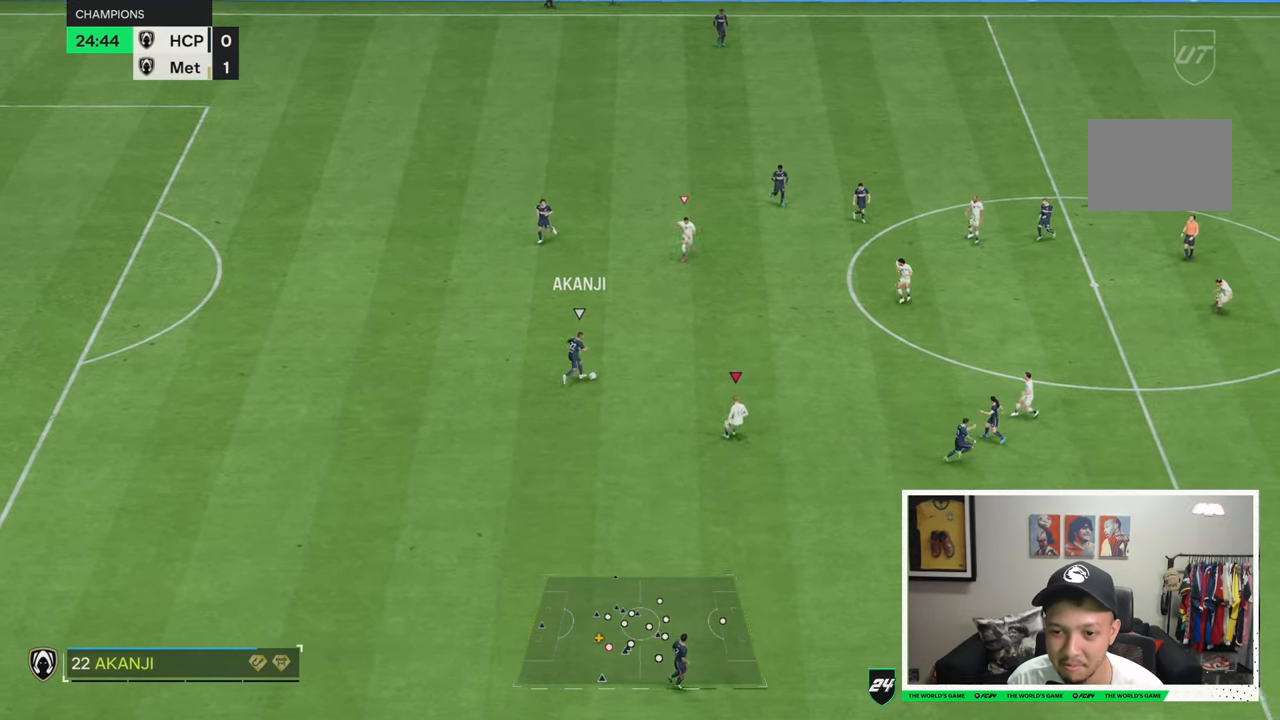
{"dt_ms": 500, "buttons": [], "left_stick": "right", "right_stick": "center", "events": [[416, "right_stick", "down"], [483, "right_stick", "center"]]}
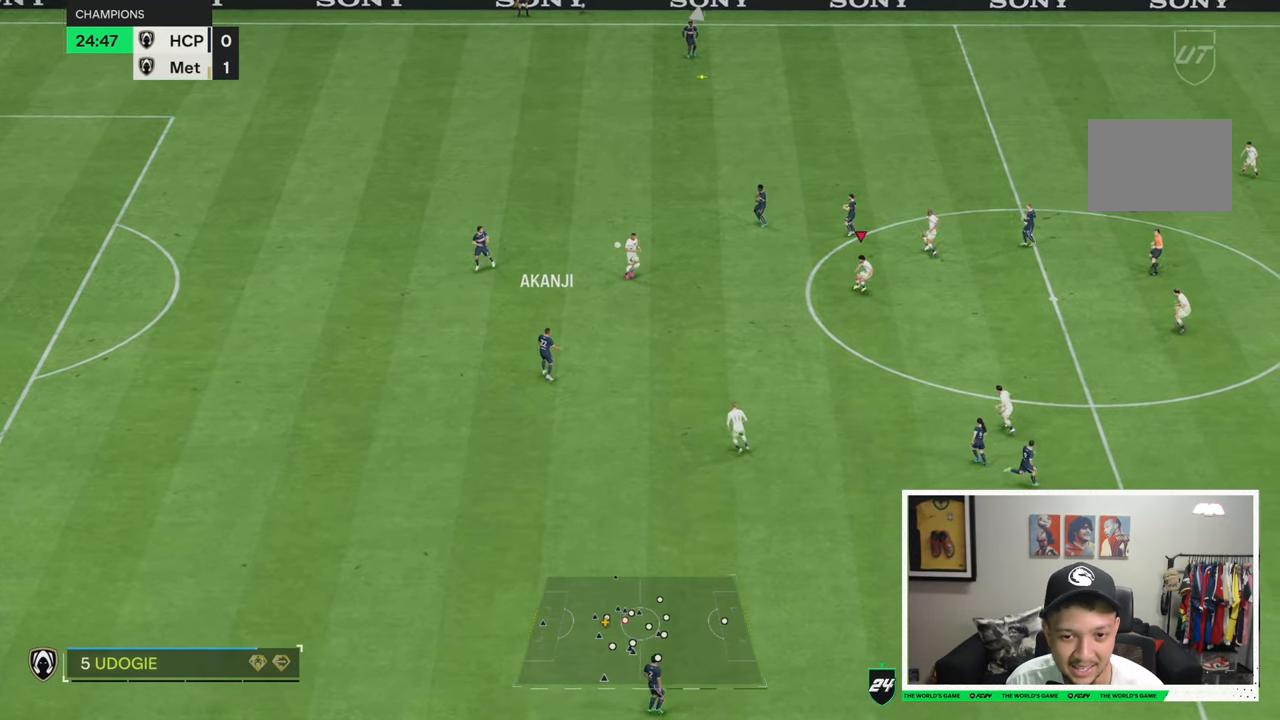
{"dt_ms": 500, "buttons": [], "left_stick": "up-right", "right_stick": "center", "events": [[83, "left_stick", "up-right"]]}
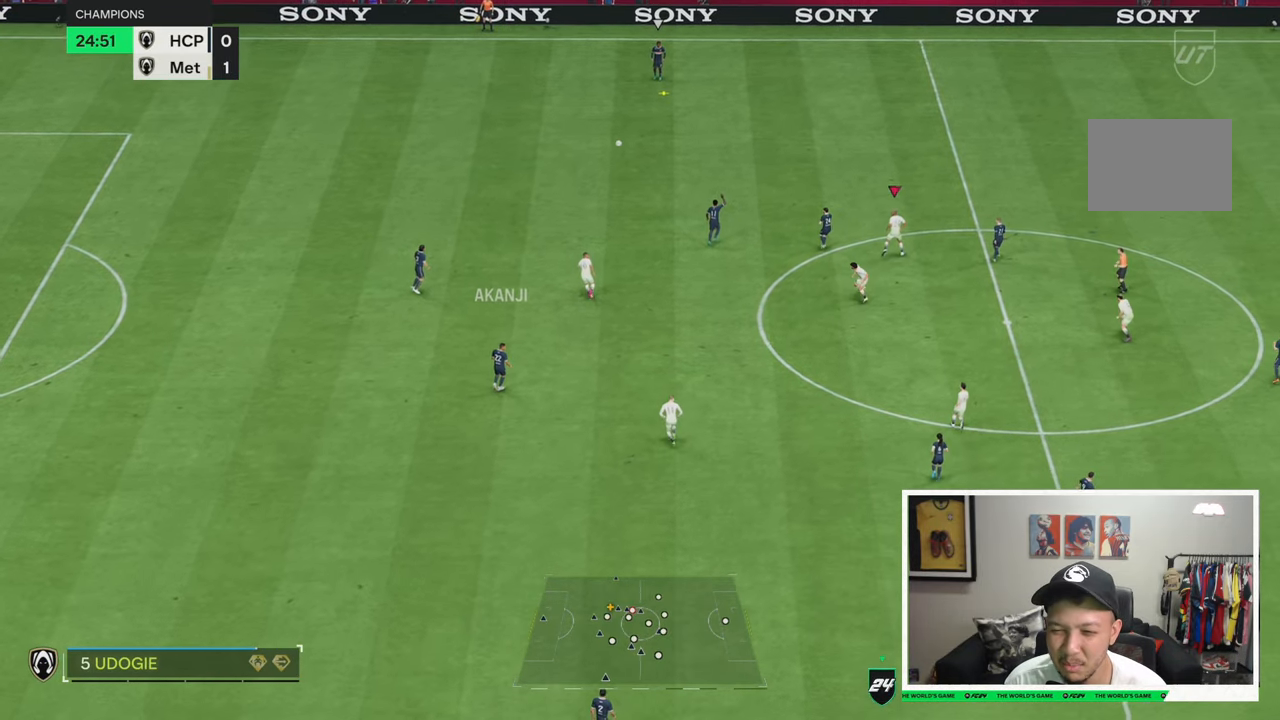
{"dt_ms": 500, "buttons": [], "left_stick": "up-right", "right_stick": "center", "events": []}
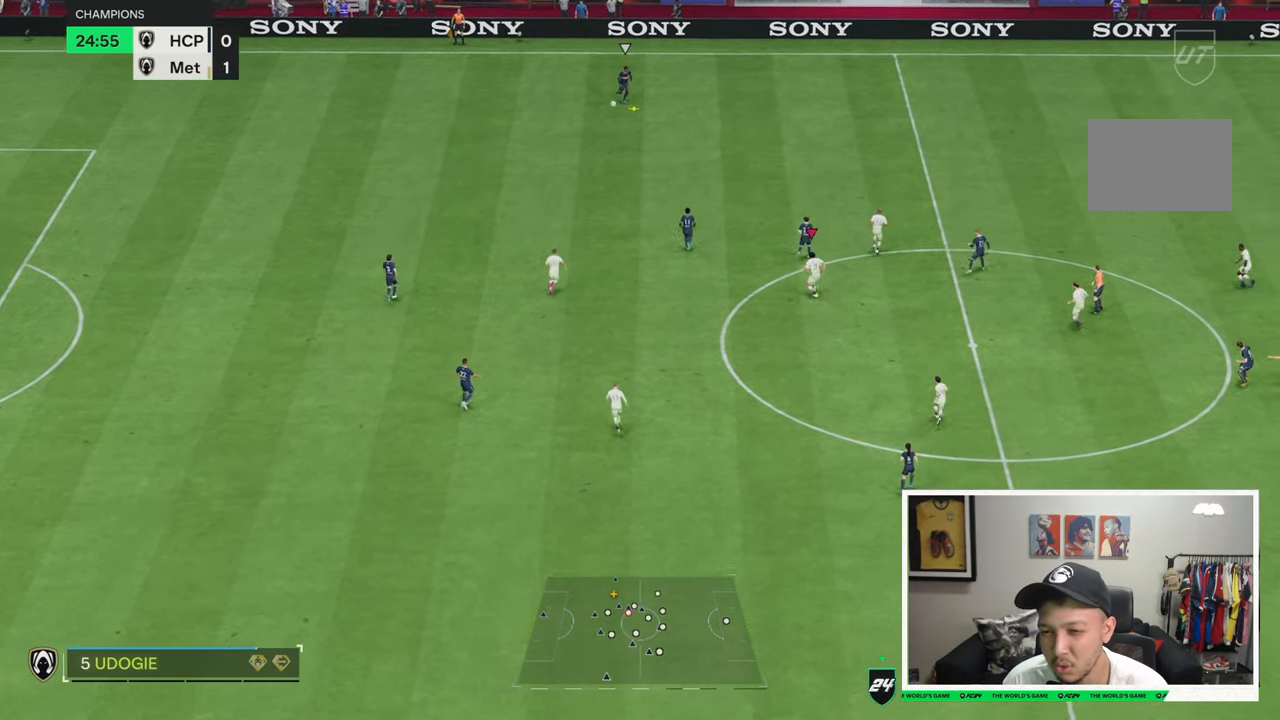
{"dt_ms": 500, "buttons": [], "left_stick": "up-right", "right_stick": "center", "events": []}
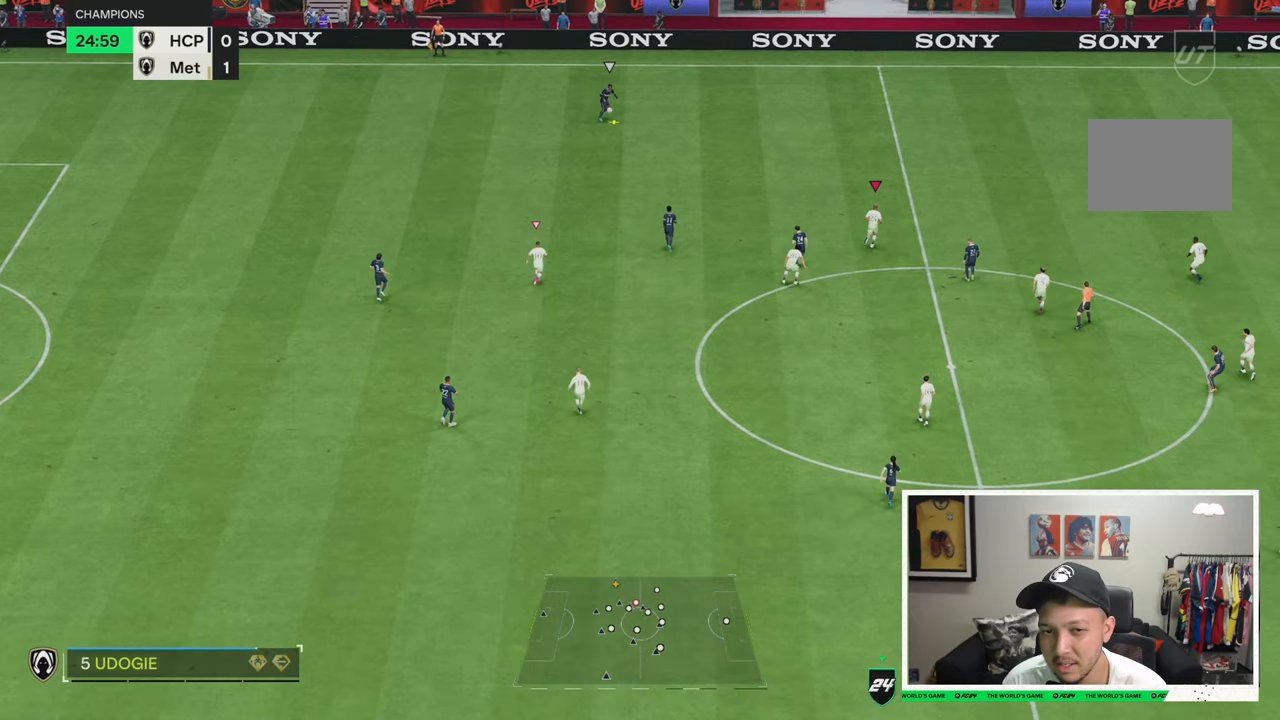
{"dt_ms": 500, "buttons": [], "left_stick": "up", "right_stick": "center", "events": [[500, "left_stick", "up"]]}
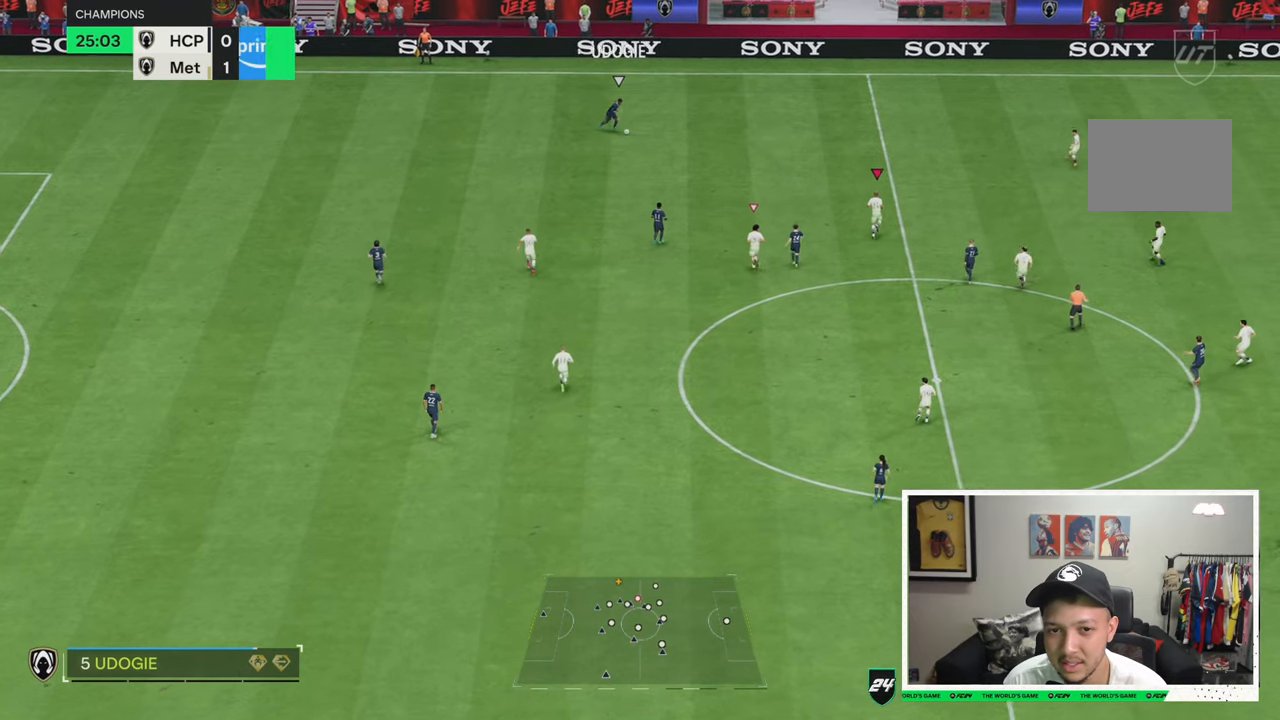
{"dt_ms": 500, "buttons": [], "left_stick": "up", "right_stick": "center", "events": []}
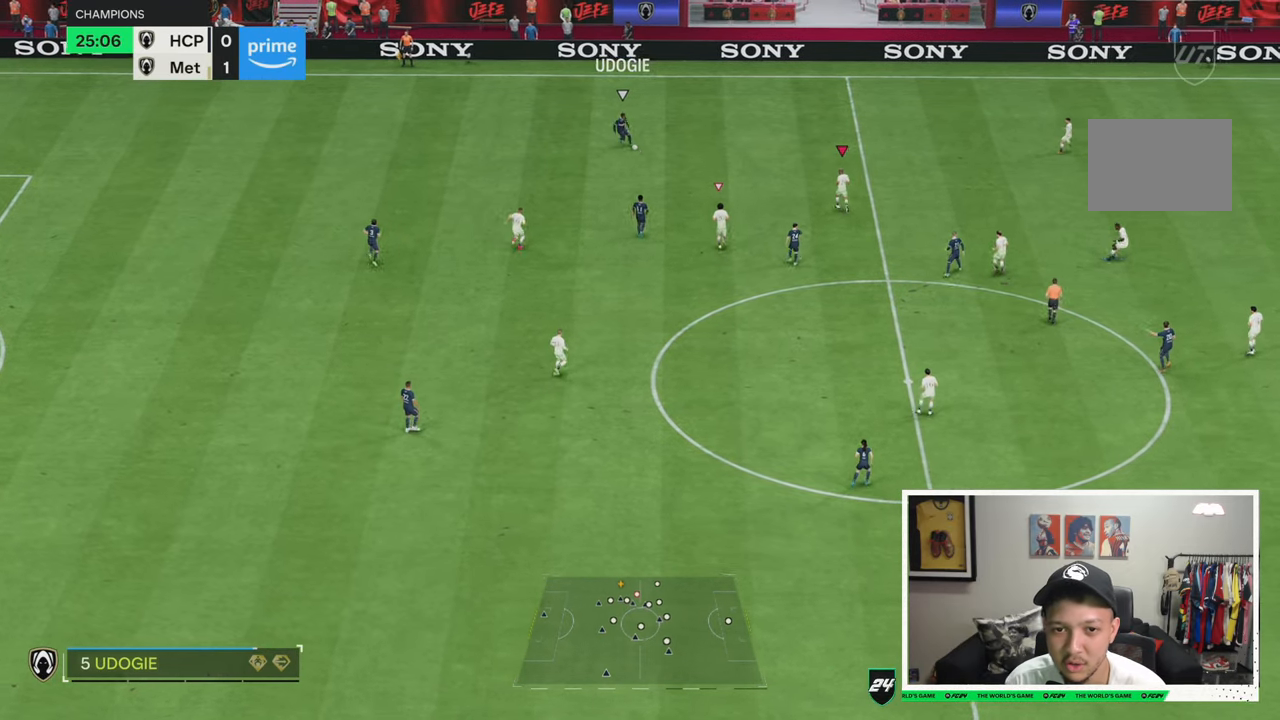
{"dt_ms": 1000, "buttons": ["R2"], "left_stick": "down-right", "right_stick": "center"}
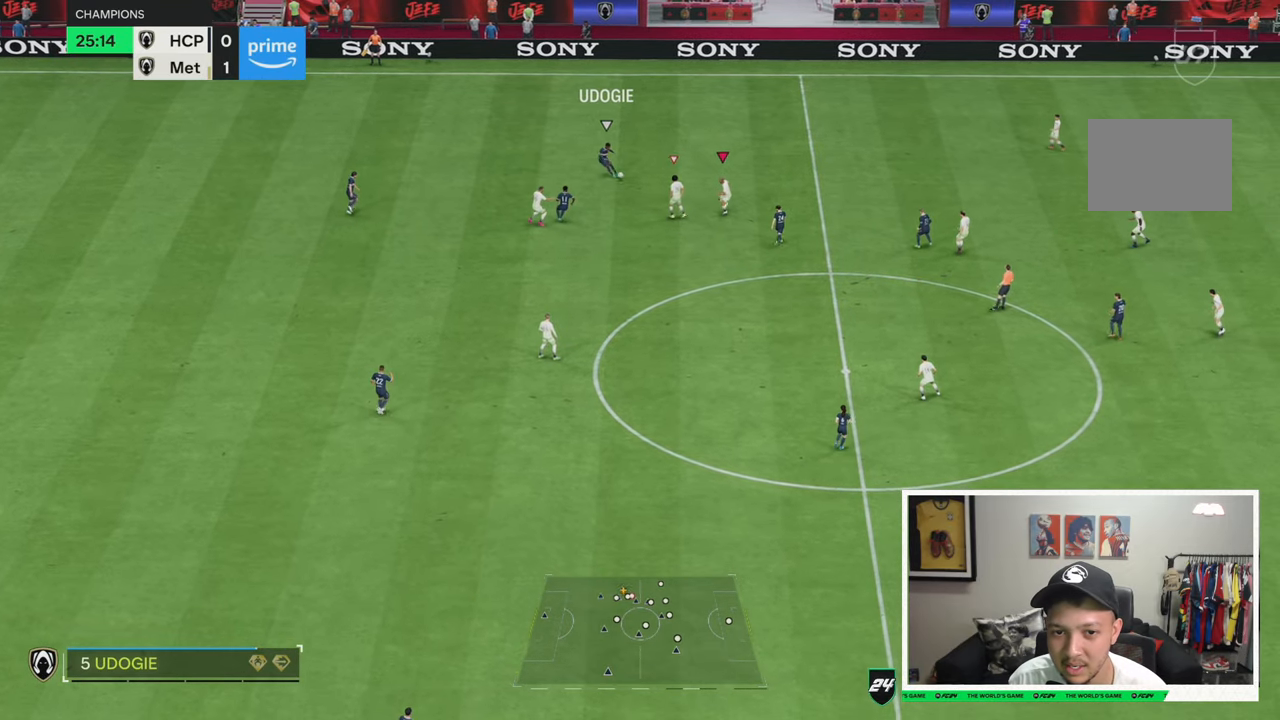
{"dt_ms": 500, "buttons": ["R2"], "left_stick": "down-right", "right_stick": "center", "events": []}
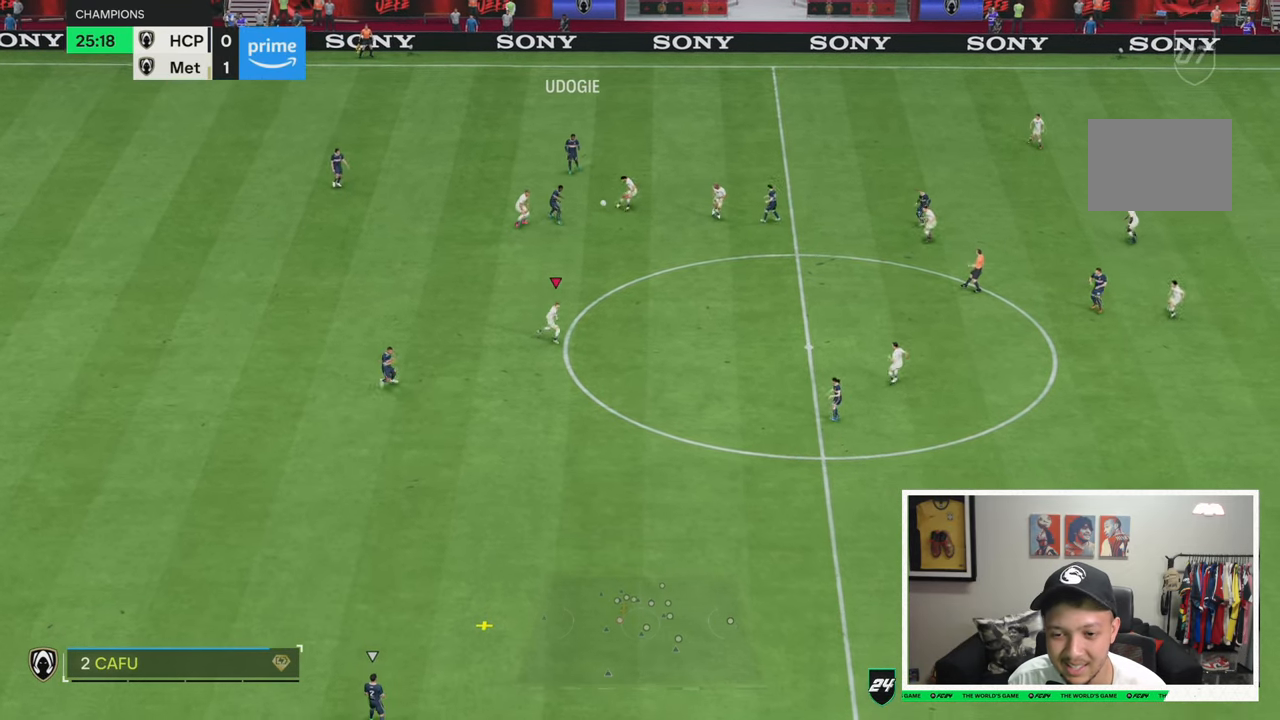
{"dt_ms": 500, "buttons": ["R2"], "left_stick": "down", "right_stick": "center", "events": [[116, "left_stick", "down"]]}
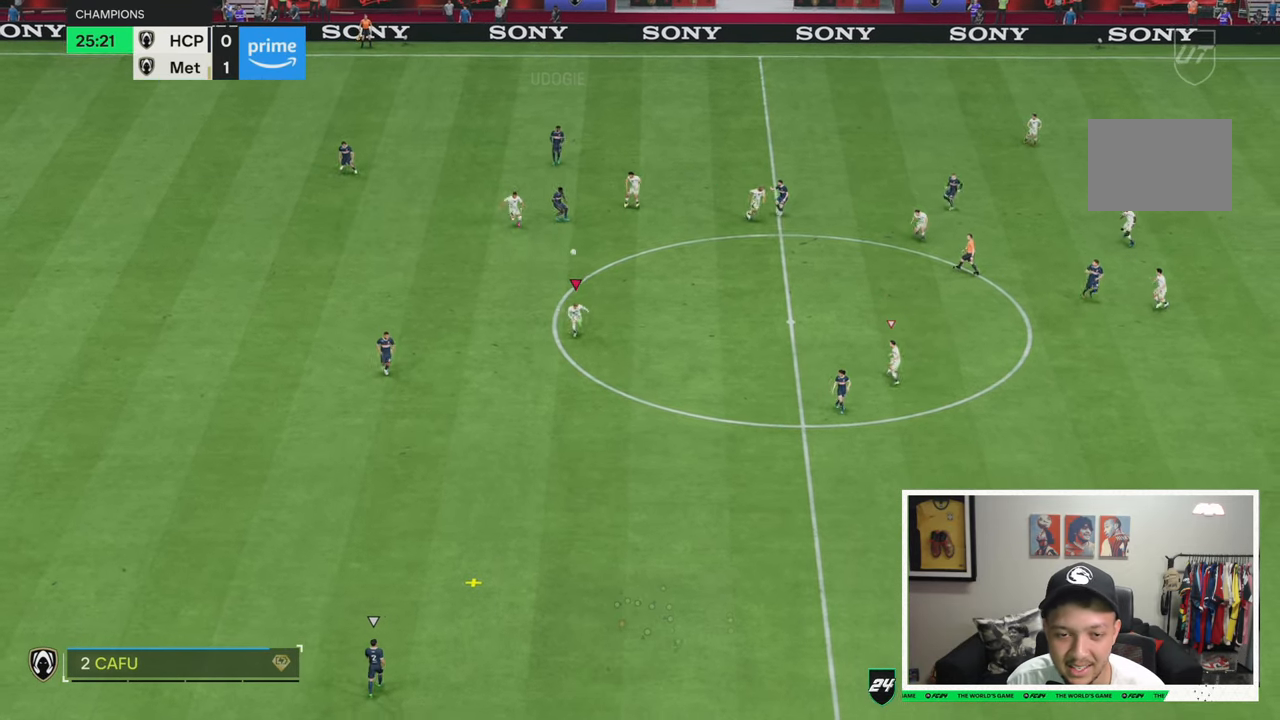
{"dt_ms": 500, "buttons": ["R2"], "left_stick": "down-right", "right_stick": "center", "events": [[83, "left_stick", "down-right"]]}
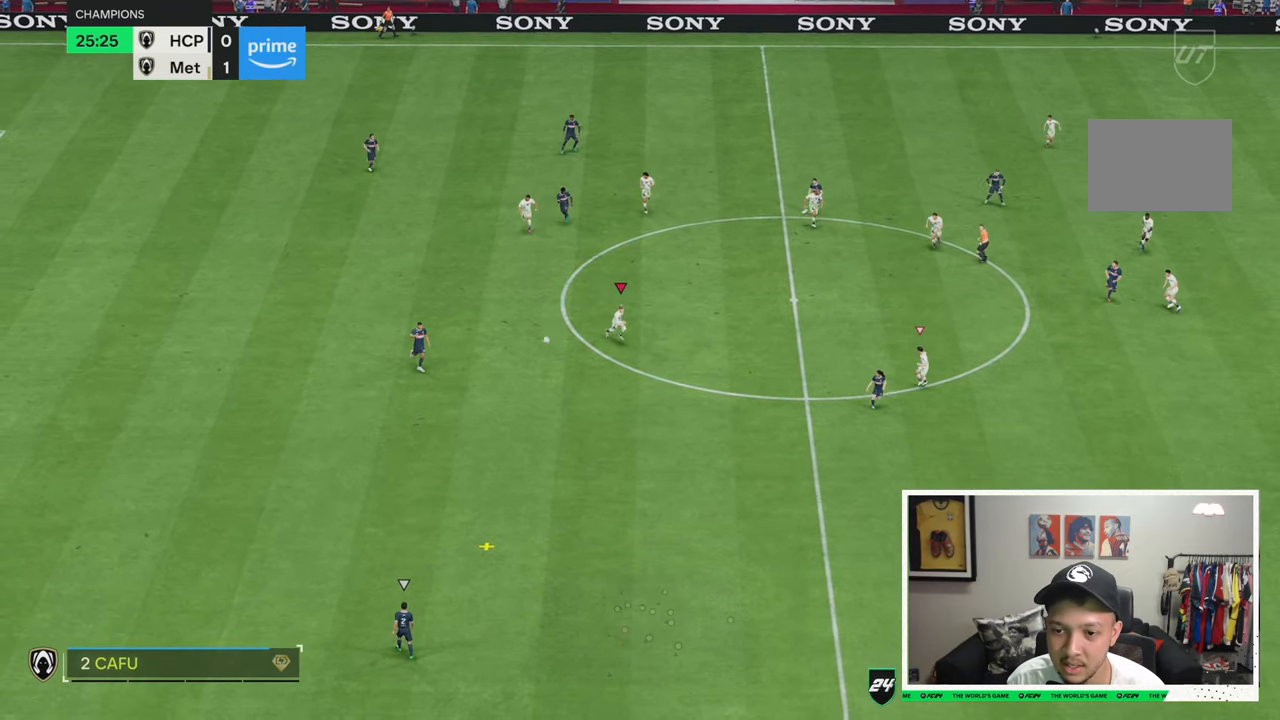
{"dt_ms": 500, "buttons": ["R2"], "left_stick": "down-right", "right_stick": "center", "events": []}
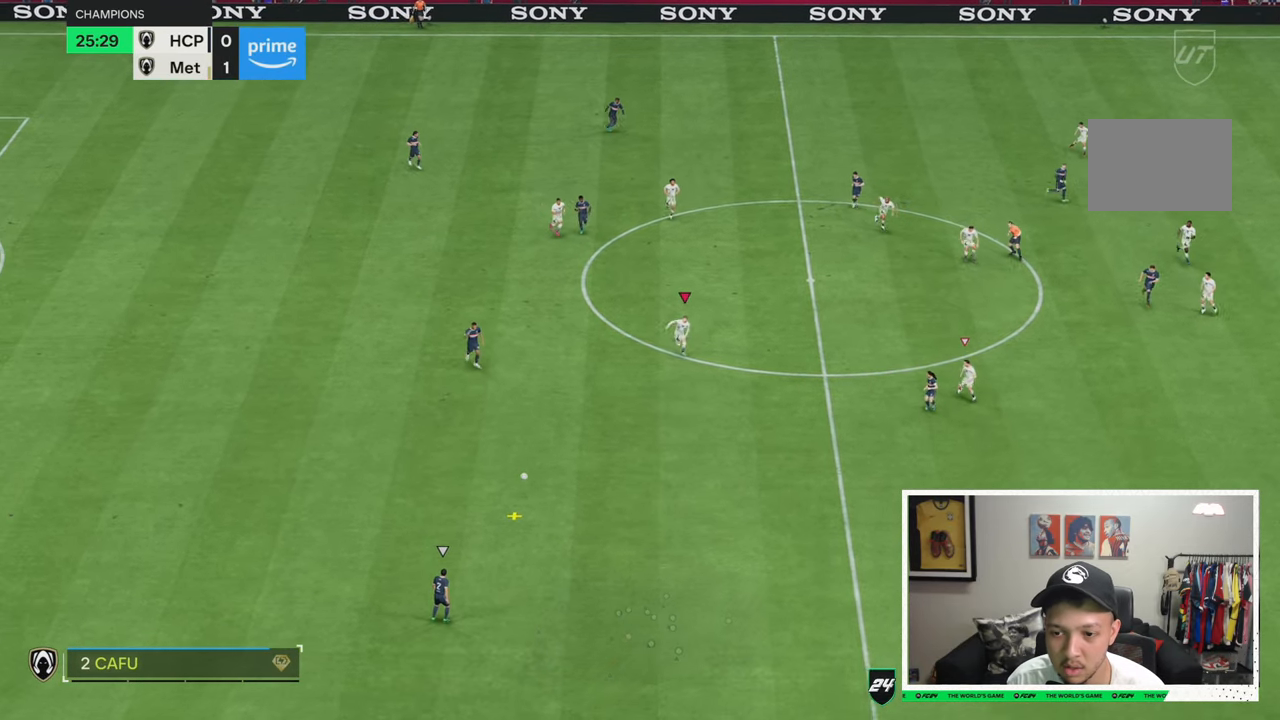
{"dt_ms": 500, "buttons": ["R2"], "left_stick": "down", "right_stick": "center", "events": [[300, "left_stick", "down"]]}
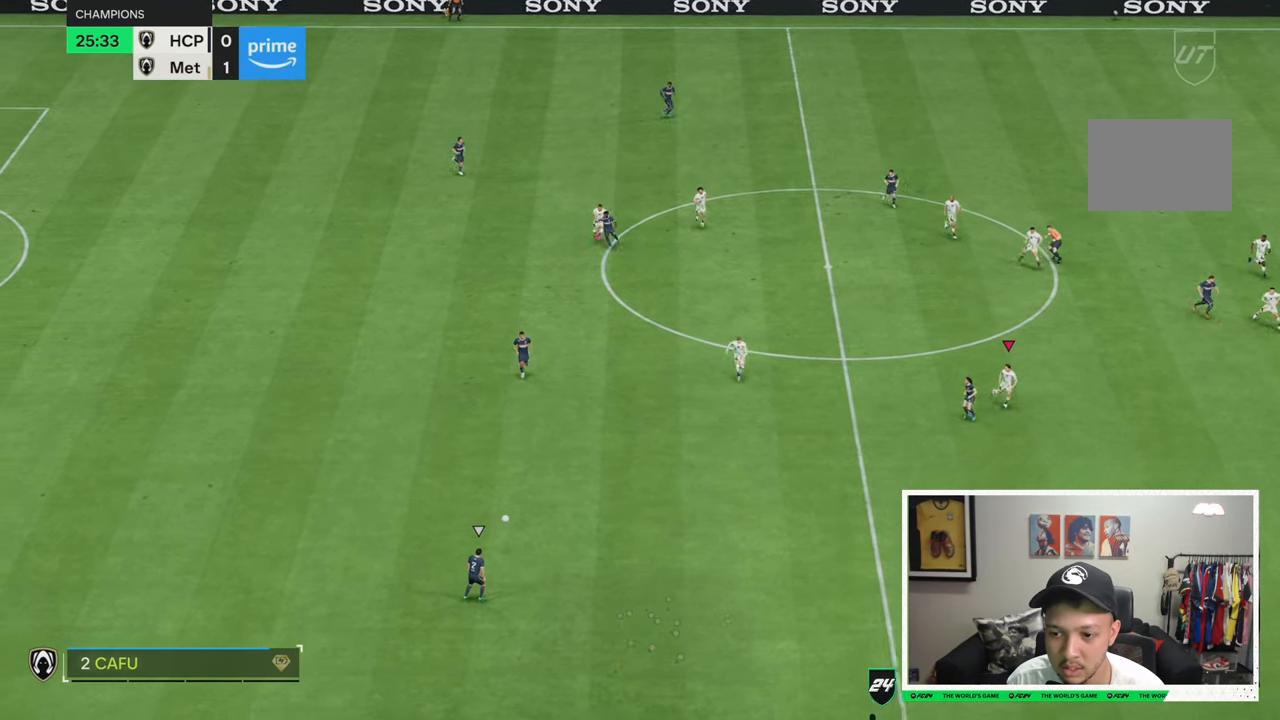
{"dt_ms": 500, "buttons": ["R2"], "left_stick": "down", "right_stick": "center", "events": []}
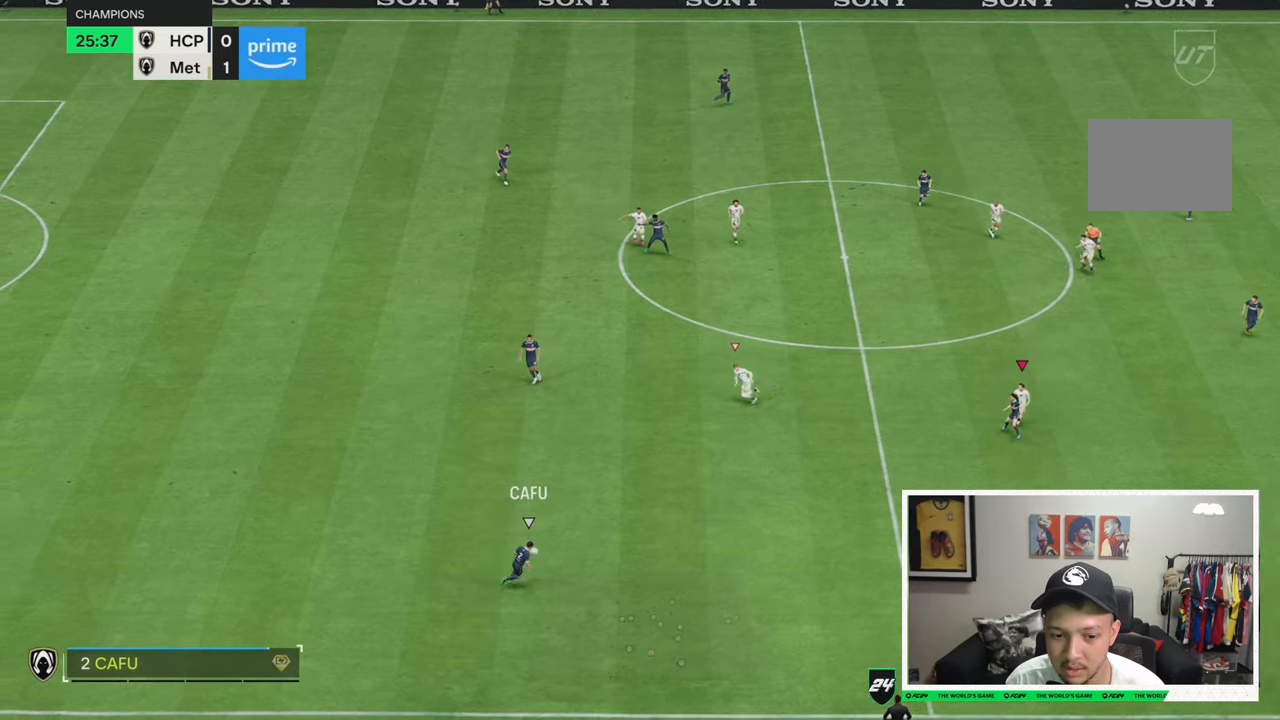
{"dt_ms": 500, "buttons": ["R2"], "left_stick": "down", "right_stick": "center", "events": []}